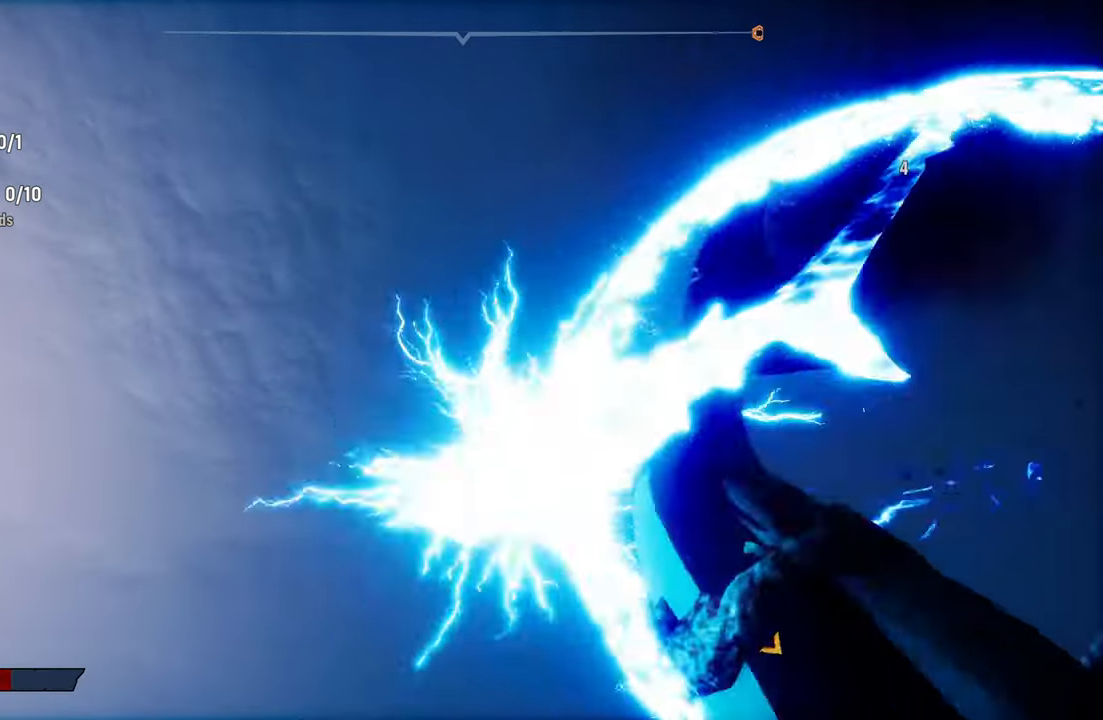
Gameplay with a controller (Xbox layout); each line is a JSON object with the inputs held at the frame after it (dt_ms = milliseconds from this image to that frame). "events" lists button and stick changes between this image and that frame as [ms after this image, input, new state], when the widget could be followed in between.
{"dt_ms": 500, "buttons": ["R1"], "left_stick": "down-right", "right_stick": "center", "events": [[20, "R1", "up"], [40, "right_stick", "right"], [220, "right_stick", "center"], [420, "R1", "down"]]}
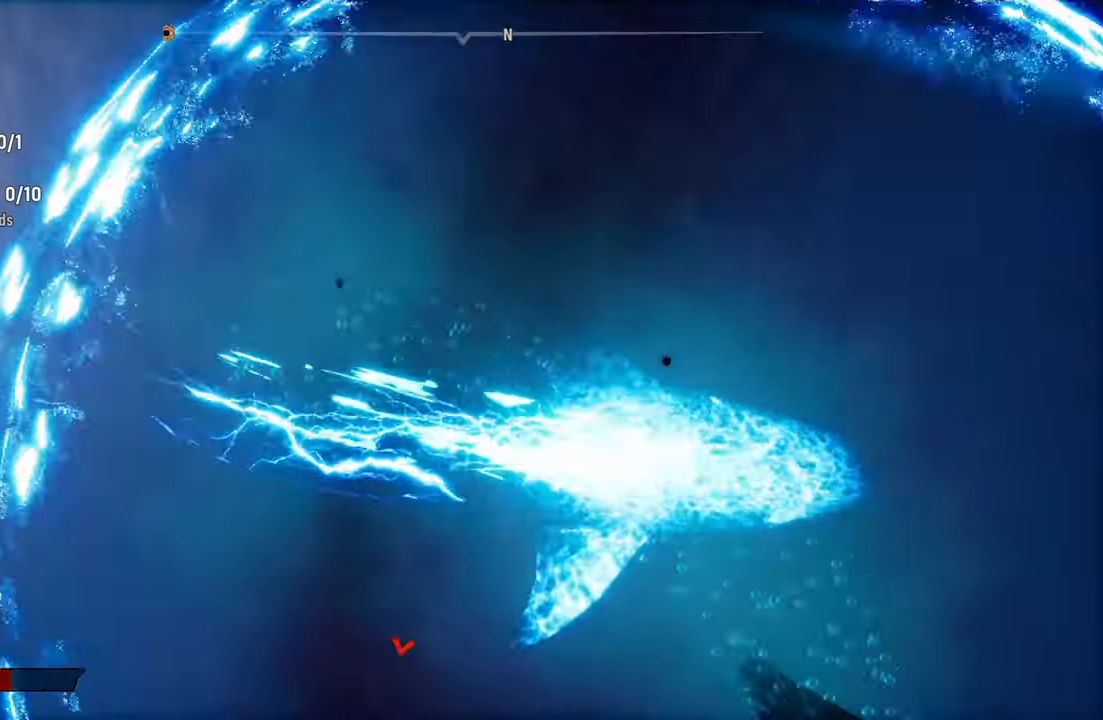
{"dt_ms": 500, "buttons": [], "left_stick": "center", "right_stick": "down", "events": [[100, "R1", "up"], [260, "right_stick", "down"], [420, "left_stick", "center"]]}
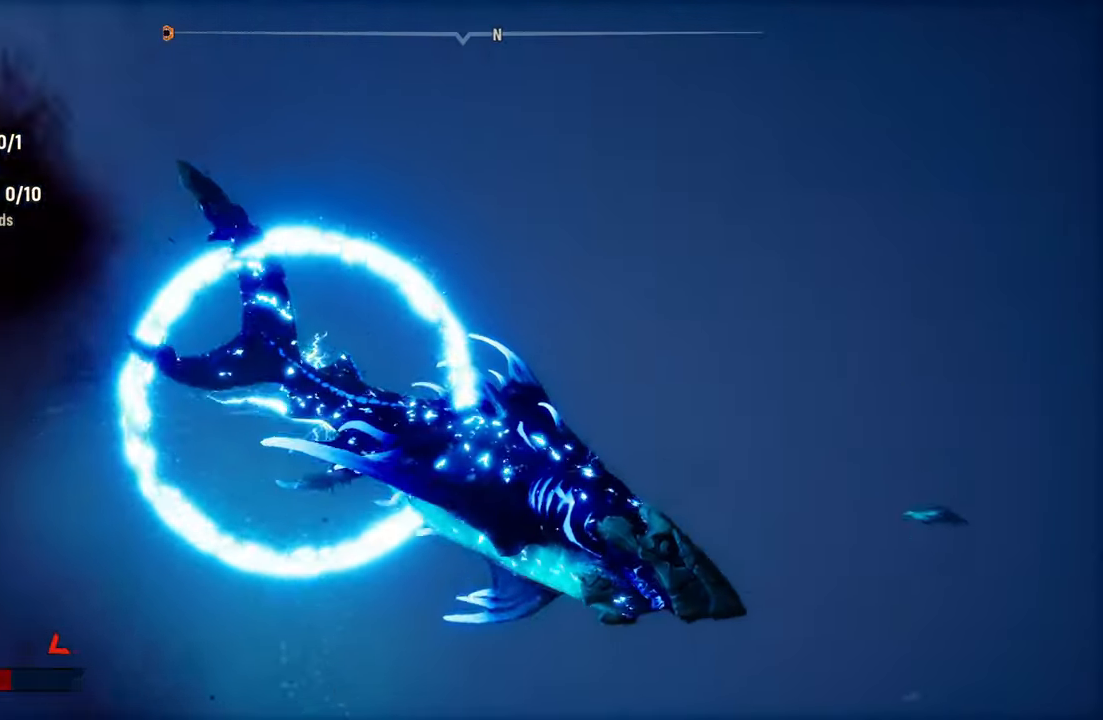
{"dt_ms": 500, "buttons": [], "left_stick": "up-left", "right_stick": "down", "events": [[120, "left_stick", "up-left"]]}
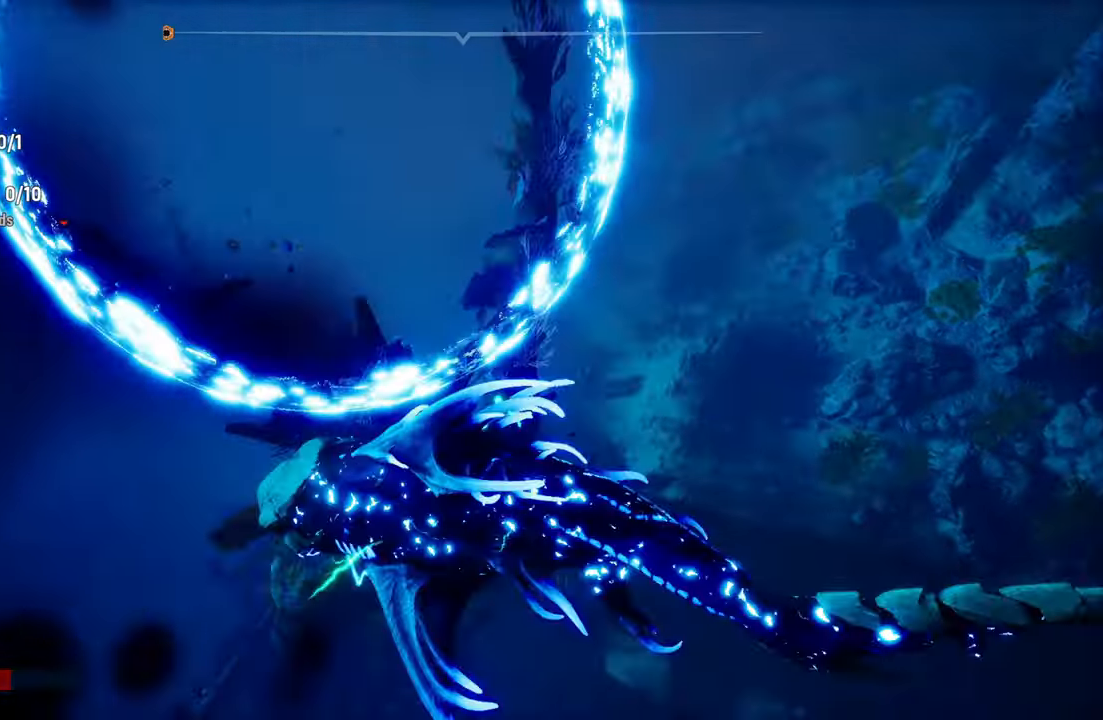
{"dt_ms": 500, "buttons": ["L2"], "left_stick": "up-left", "right_stick": "up-left", "events": [[20, "right_stick", "center"], [60, "left_stick", "center"], [220, "left_stick", "up"], [300, "L2", "down"], [380, "left_stick", "up-left"], [440, "right_stick", "up-left"]]}
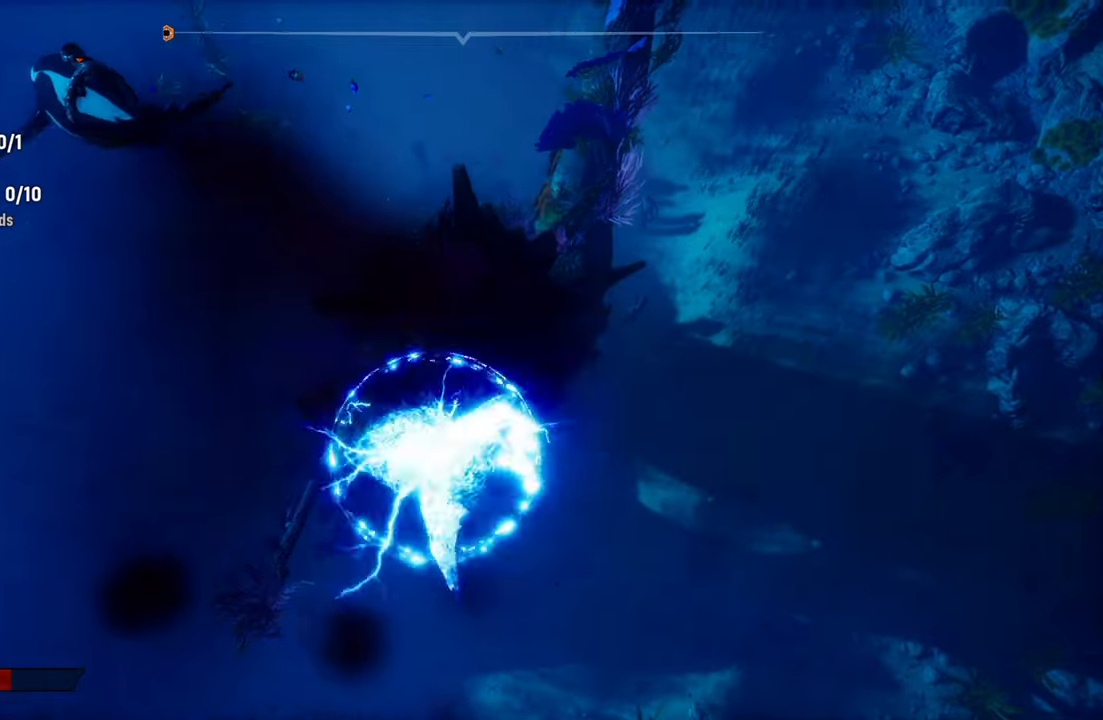
{"dt_ms": 500, "buttons": ["L2"], "left_stick": "up", "right_stick": "center", "events": [[200, "right_stick", "center"], [480, "left_stick", "up"]]}
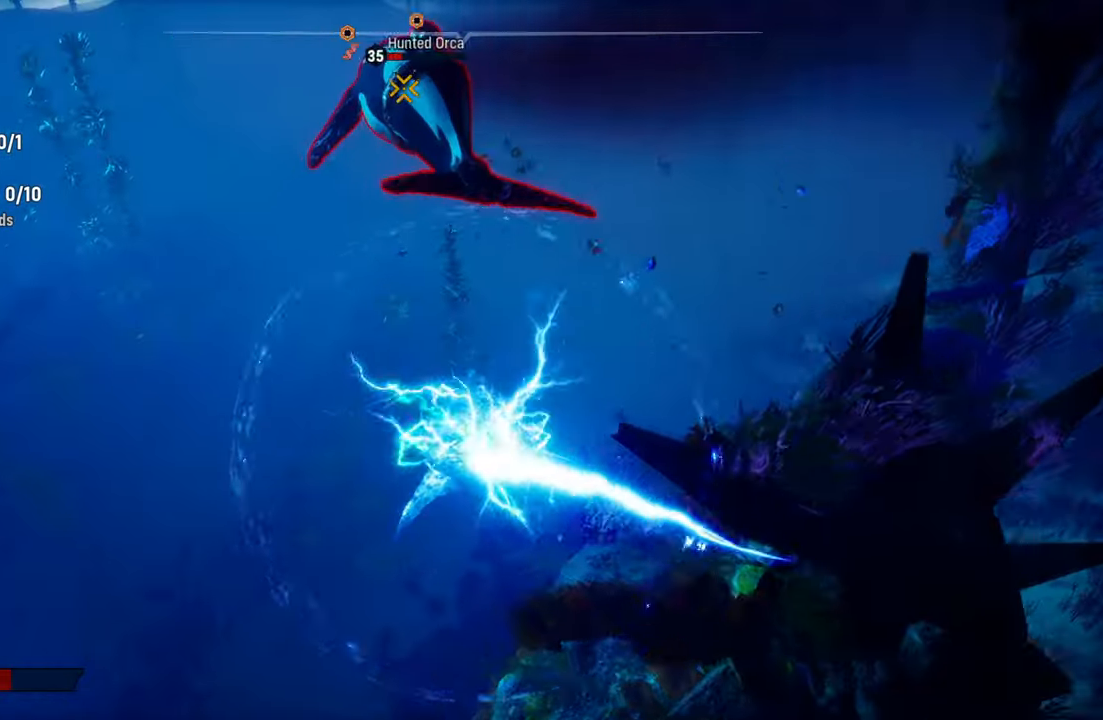
{"dt_ms": 500, "buttons": ["L2"], "left_stick": "up", "right_stick": "up-right", "events": [[100, "right_stick", "up"], [380, "right_stick", "up-right"]]}
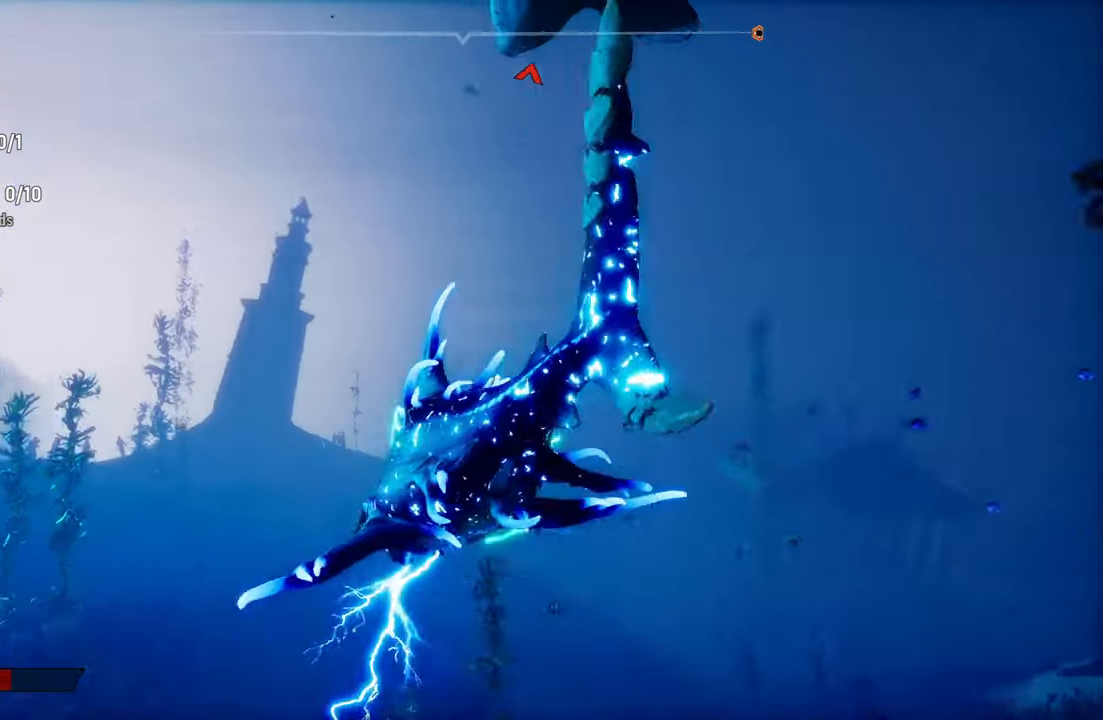
{"dt_ms": 500, "buttons": ["L2"], "left_stick": "up", "right_stick": "up-right", "events": []}
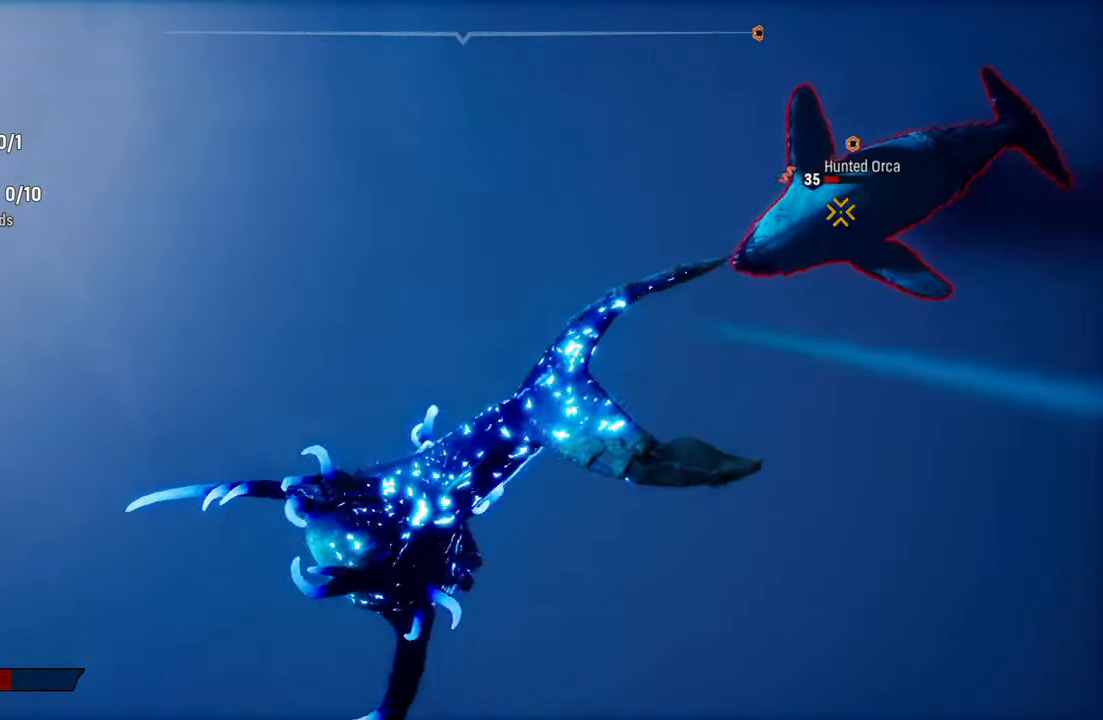
{"dt_ms": 500, "buttons": ["L2"], "left_stick": "up", "right_stick": "down-right", "events": [[80, "right_stick", "right"], [340, "right_stick", "down-right"]]}
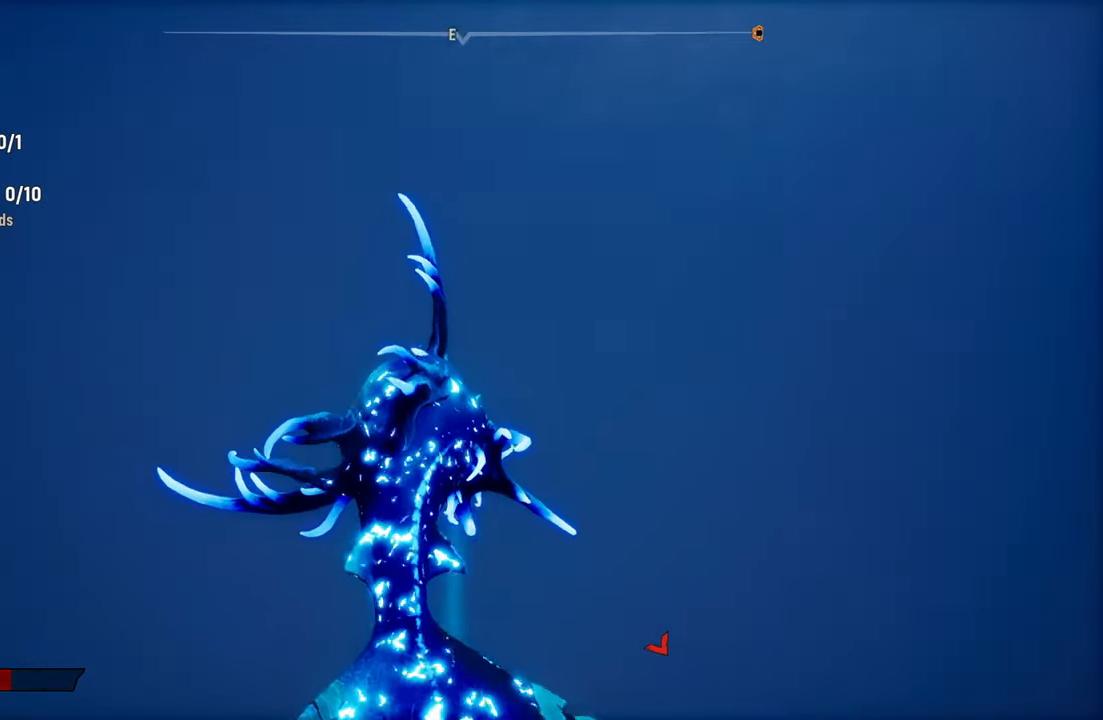
{"dt_ms": 500, "buttons": [], "left_stick": "up", "right_stick": "center", "events": [[340, "L2", "up"], [480, "right_stick", "center"]]}
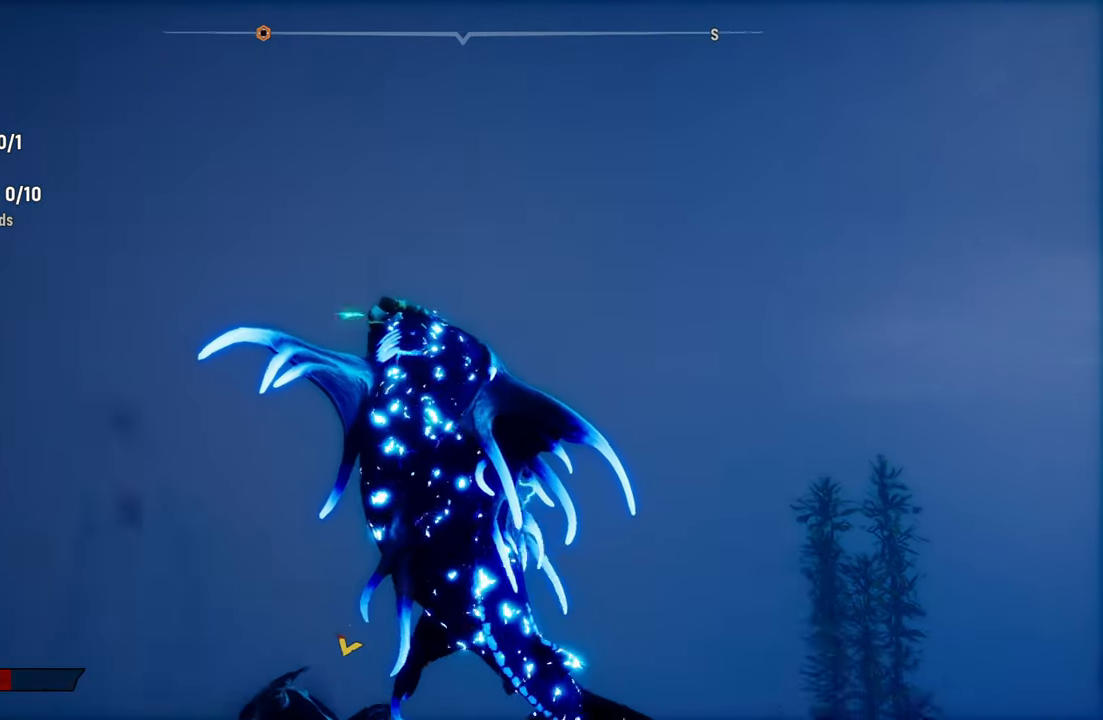
{"dt_ms": 500, "buttons": [], "left_stick": "center", "right_stick": "down", "events": [[20, "left_stick", "center"], [120, "right_stick", "down"]]}
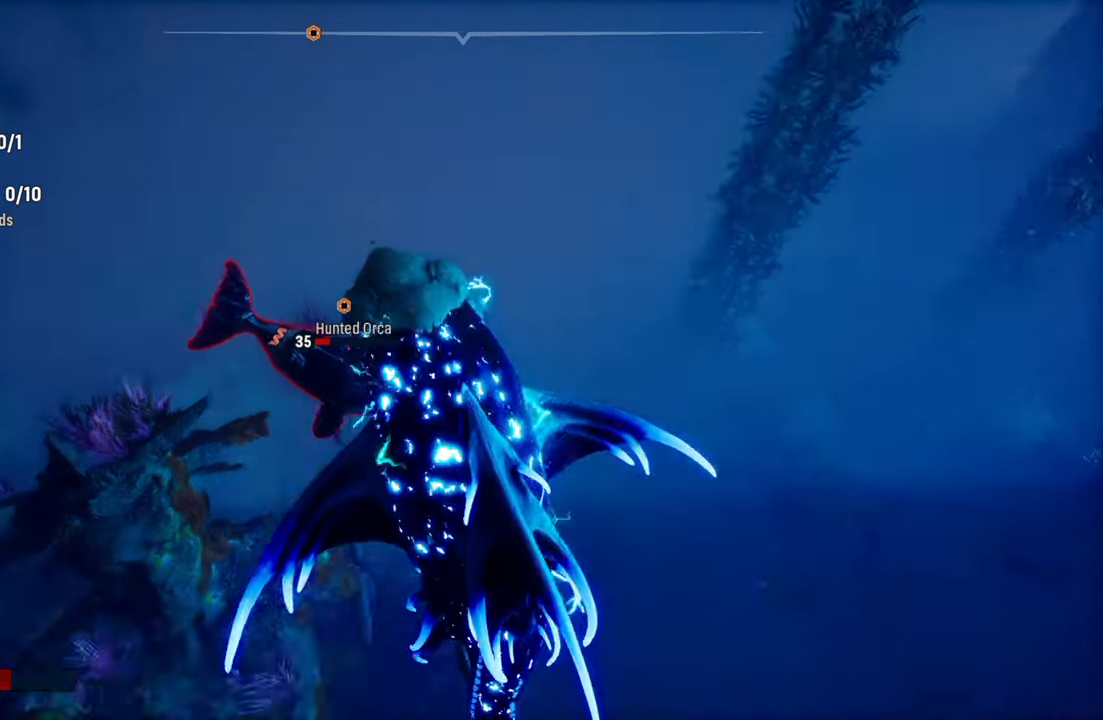
{"dt_ms": 1000, "buttons": ["L2", "R2"], "left_stick": "up", "right_stick": "center"}
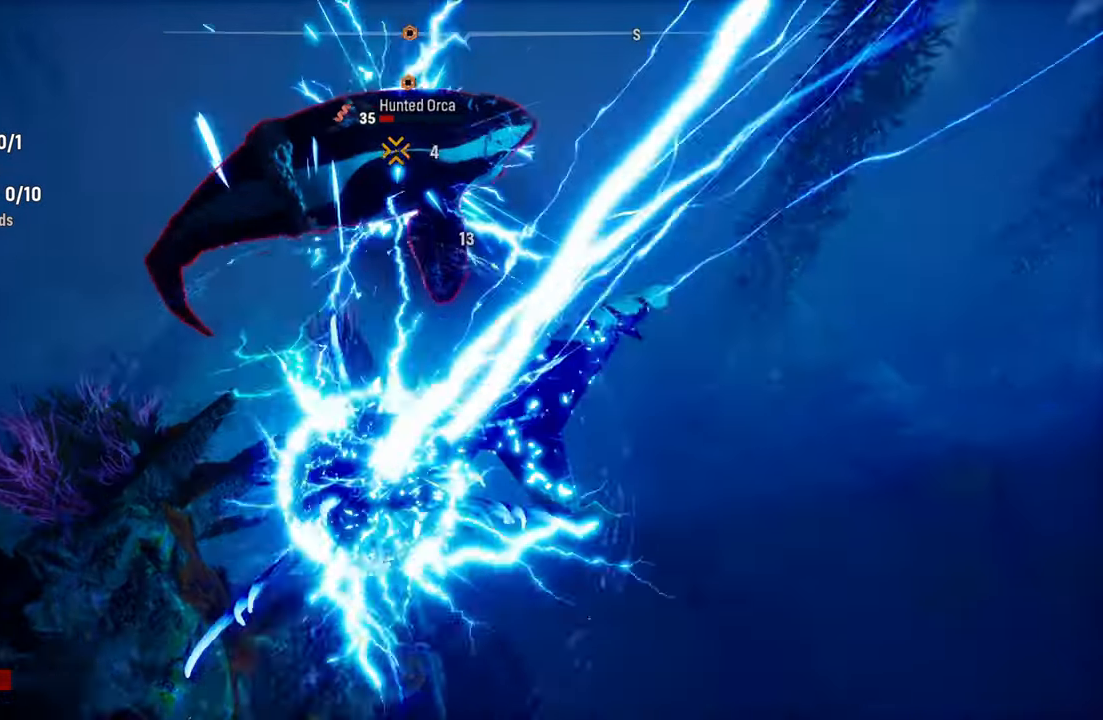
{"dt_ms": 500, "buttons": ["R2"], "left_stick": "up-left", "right_stick": "center", "events": [[160, "R2", "up"], [260, "R2", "down"], [360, "L2", "up"], [420, "R2", "up"], [500, "R2", "down"], [500, "left_stick", "up-left"]]}
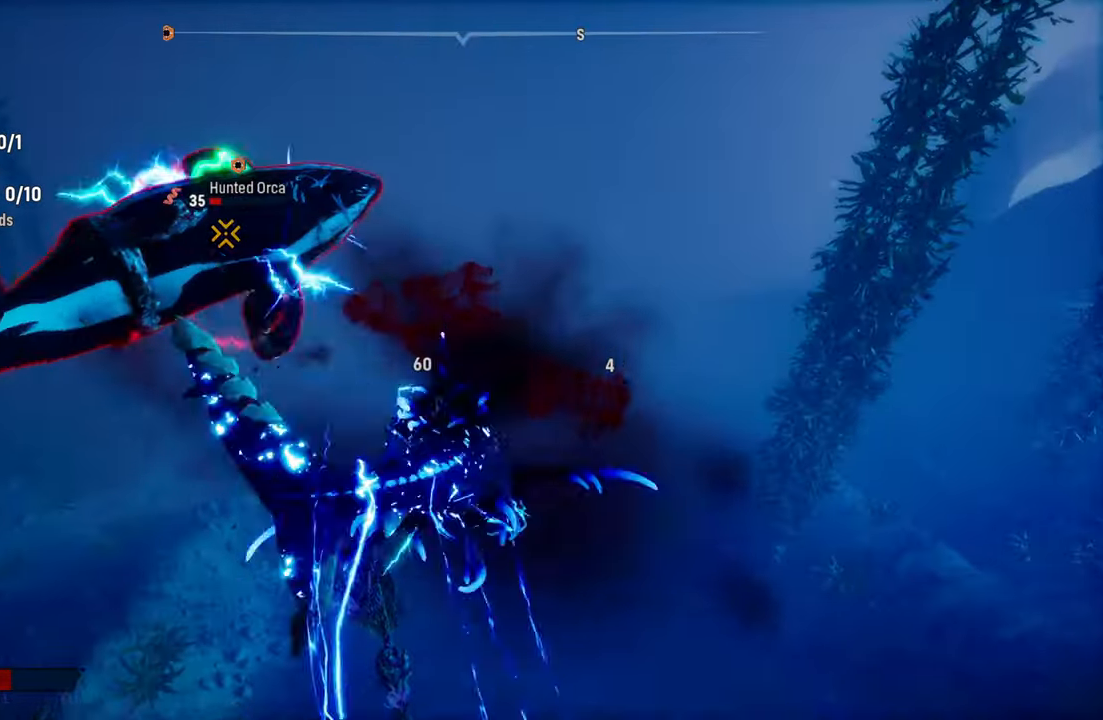
{"dt_ms": 500, "buttons": ["R2"], "left_stick": "up-left", "right_stick": "center", "events": [[100, "left_stick", "left"], [160, "R2", "up"], [240, "right_stick", "up"], [380, "left_stick", "up-left"], [380, "right_stick", "center"], [400, "R2", "down"]]}
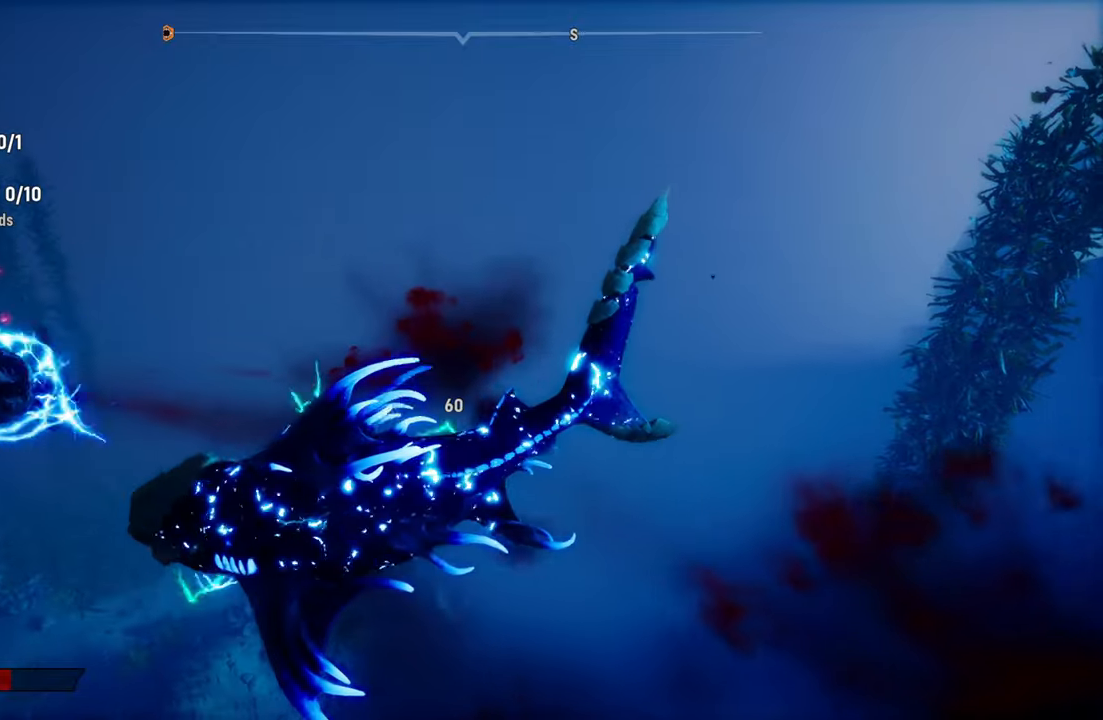
{"dt_ms": 500, "buttons": [], "left_stick": "left", "right_stick": "center", "events": [[100, "R2", "up"], [140, "left_stick", "left"], [380, "R3", "down"], [480, "R3", "up"]]}
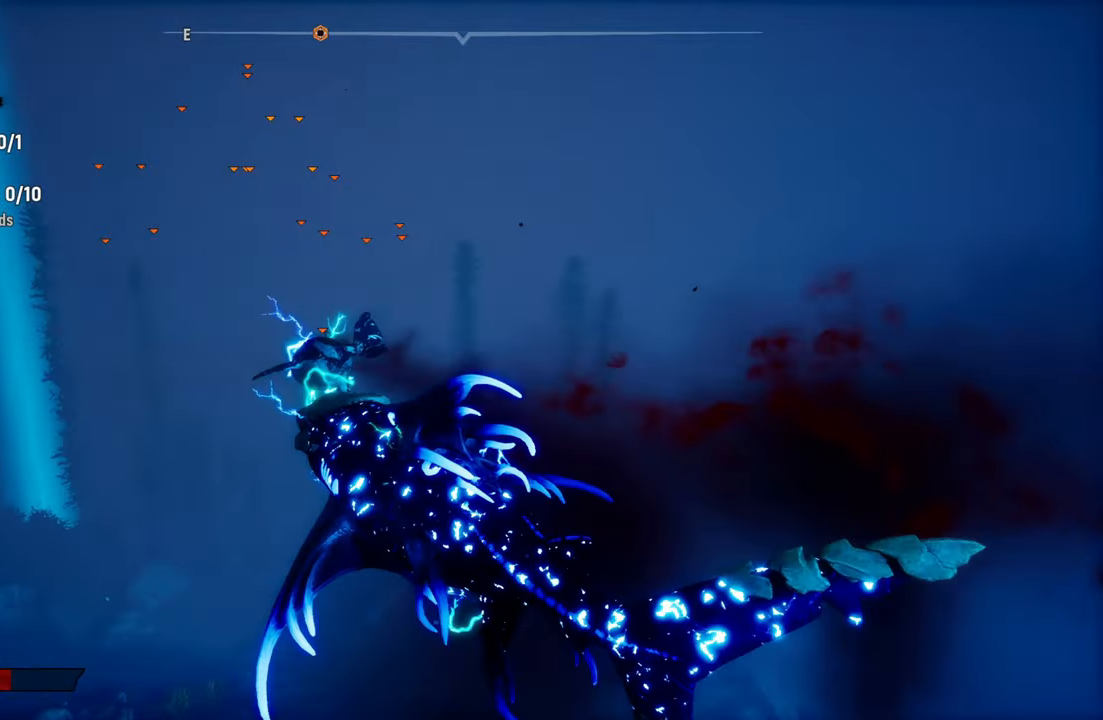
{"dt_ms": 1000, "buttons": ["L2", "R1", "R2"], "left_stick": "left", "right_stick": "center"}
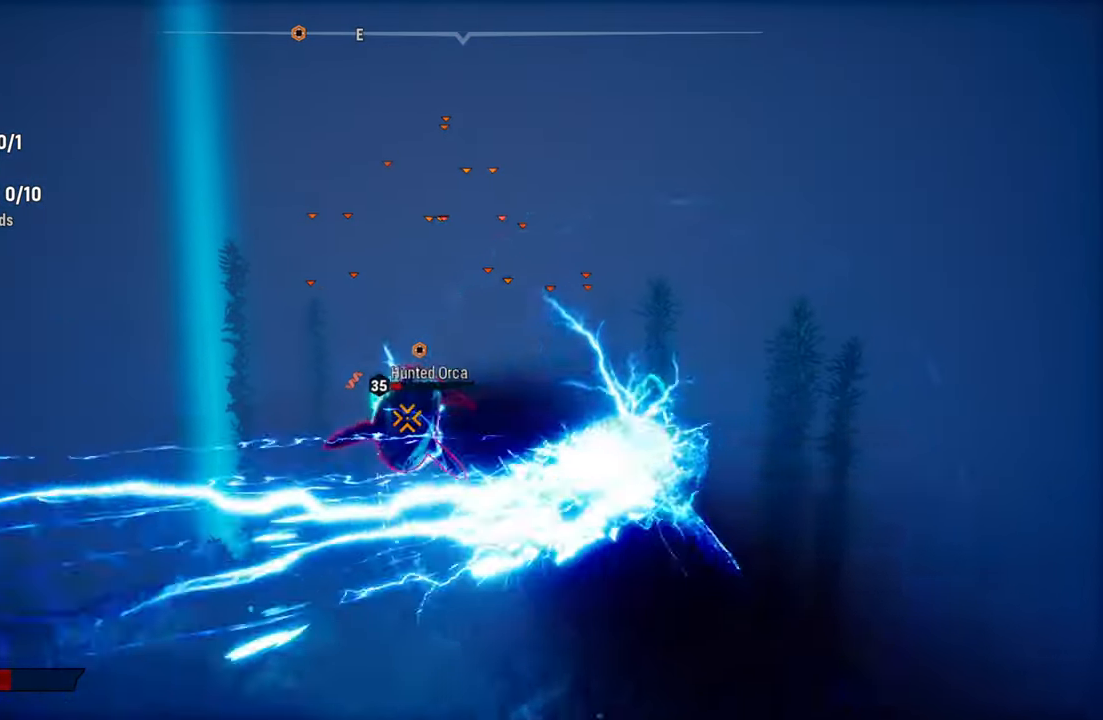
{"dt_ms": 1000, "buttons": ["L2", "R3"], "left_stick": "up-right", "right_stick": "right"}
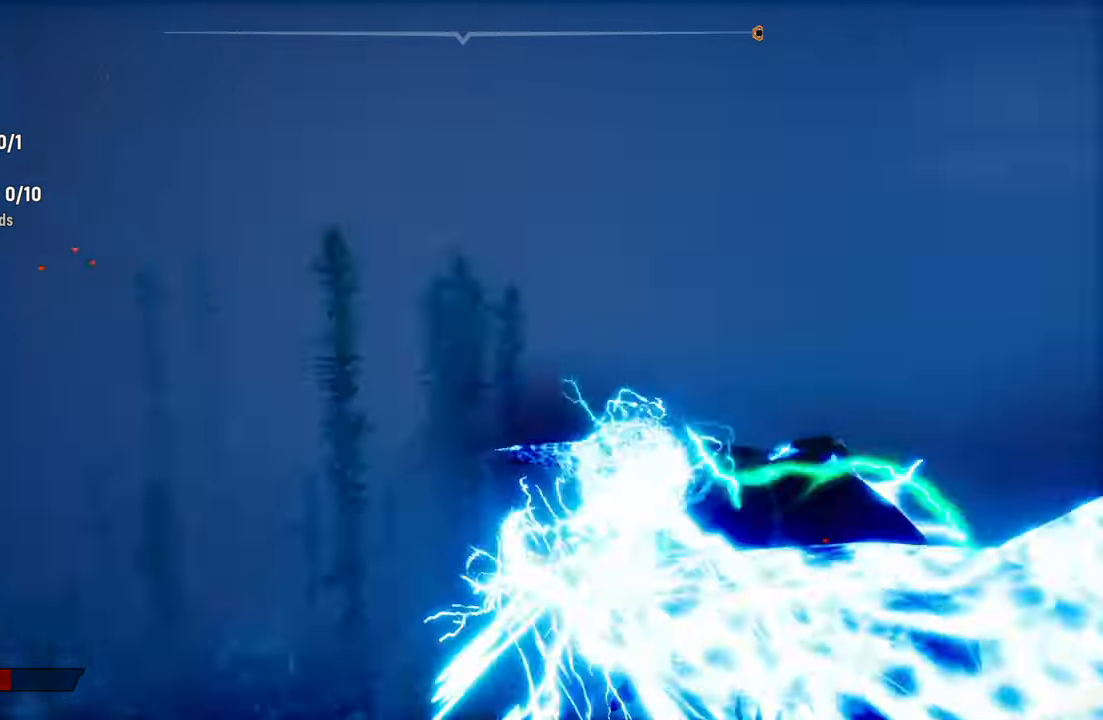
{"dt_ms": 500, "buttons": ["L2"], "left_stick": "up-right", "right_stick": "center", "events": [[40, "R3", "up"], [140, "right_stick", "center"]]}
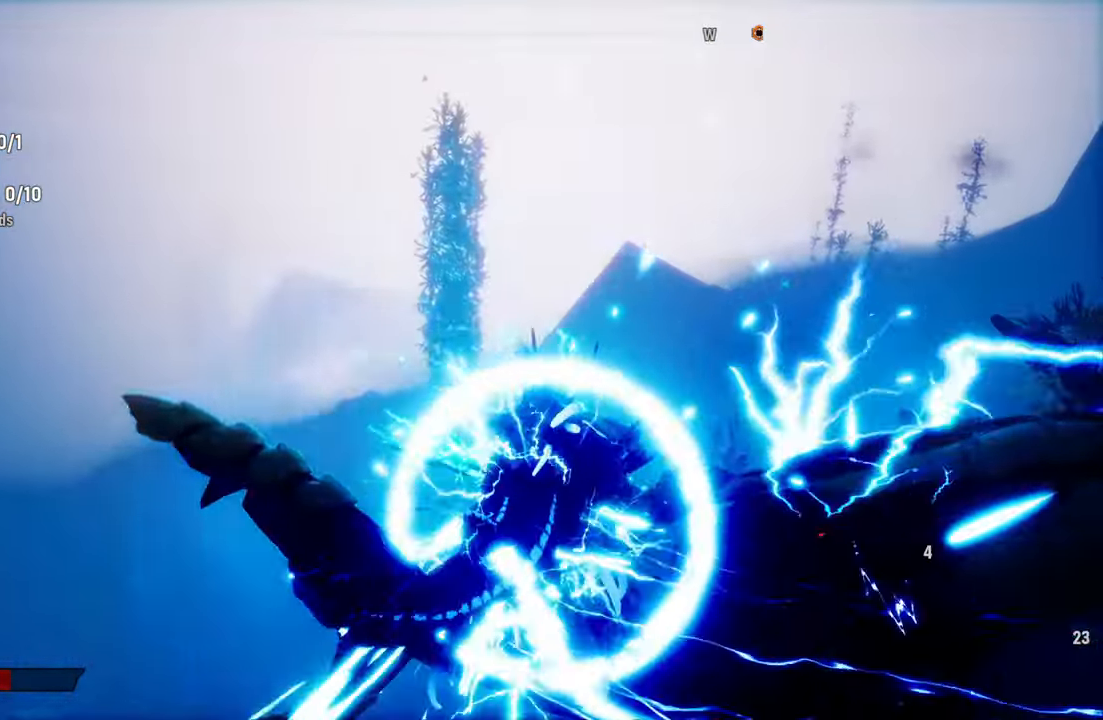
{"dt_ms": 500, "buttons": [], "left_stick": "center", "right_stick": "right", "events": [[40, "right_stick", "right"], [120, "L2", "up"], [400, "left_stick", "center"]]}
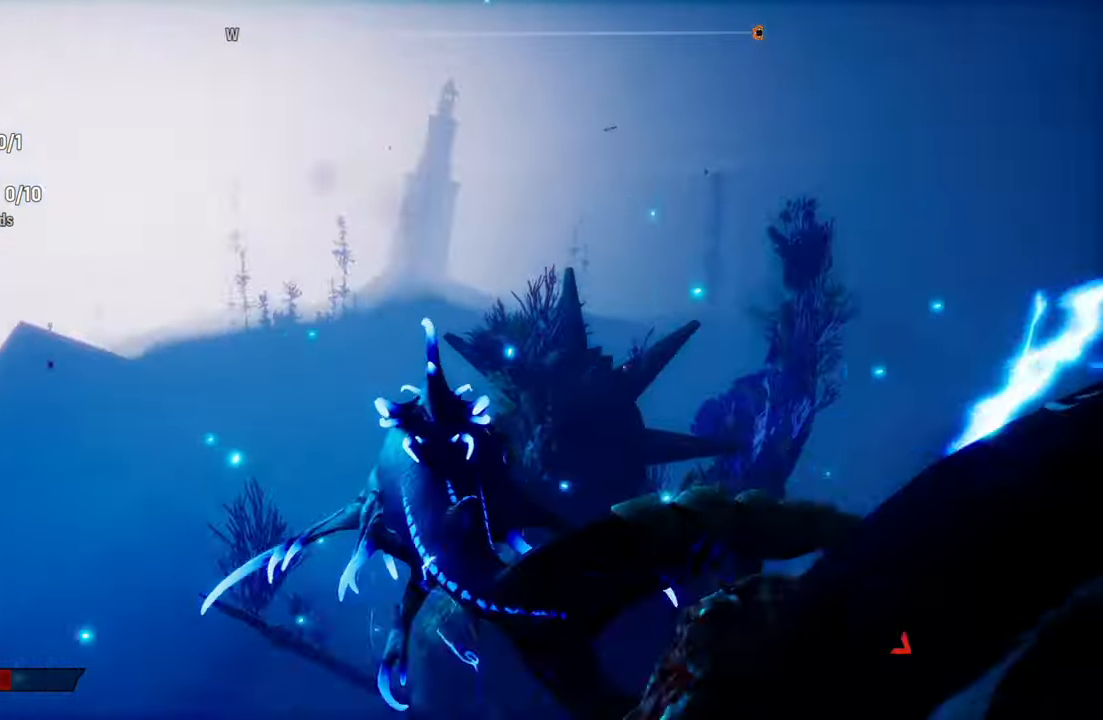
{"dt_ms": 500, "buttons": [], "left_stick": "center", "right_stick": "right", "events": []}